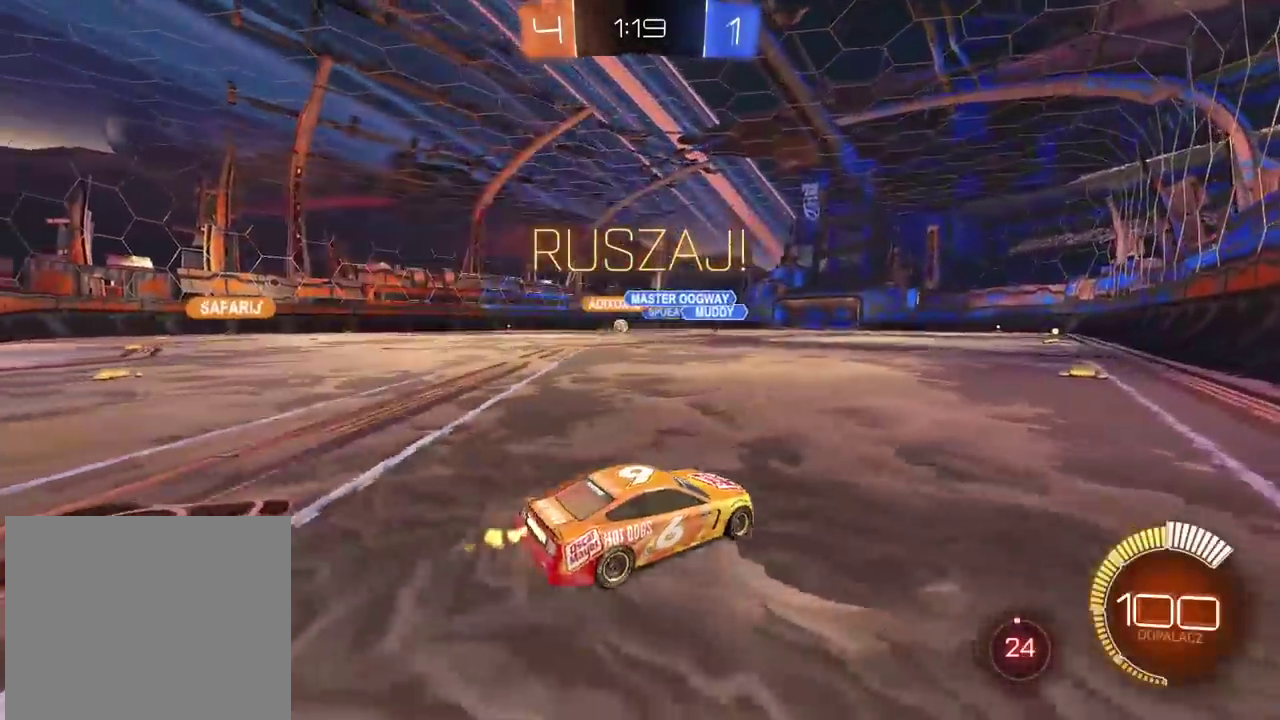
Gameplay with a controller (PlayStation layout); each line is a JSON object with the inputs held at the frame after it. "events" lists button and stick changes between this image and that frame as [ms after this image, input, new state], when the widget could be followed in between. Not read: L1.
{"buttons": ["R2"], "left_stick": "left", "right_stick": "center", "events": []}
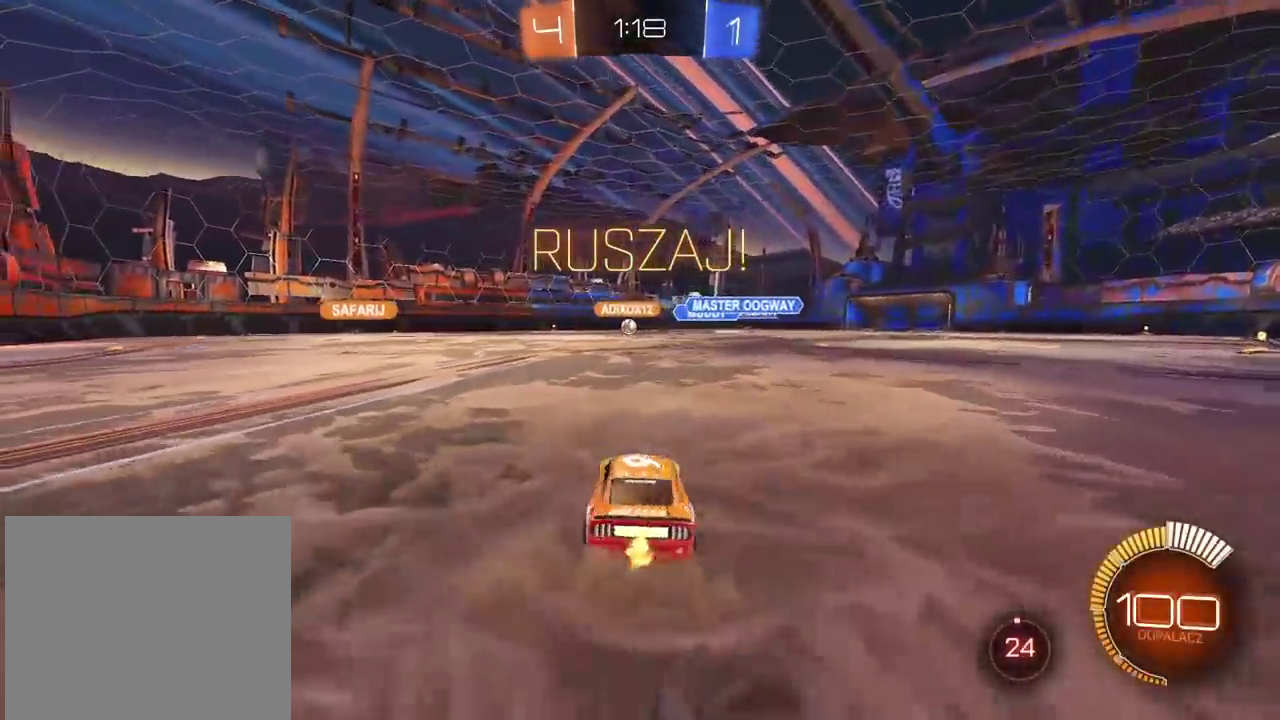
{"buttons": ["CIRCLE", "R2"], "left_stick": "center", "right_stick": "center", "events": [[250, "CIRCLE", "down"], [500, "left_stick", "center"]]}
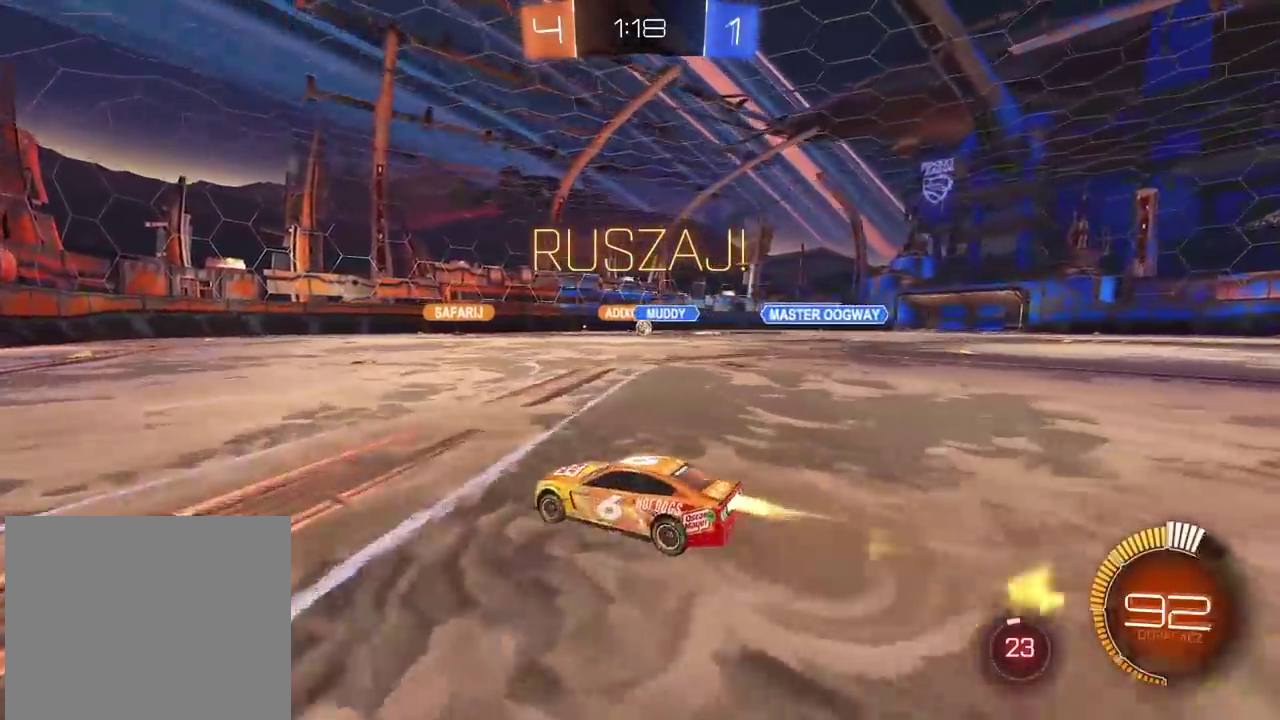
{"buttons": ["R2"], "left_stick": "center", "right_stick": "center", "events": [[283, "CIRCLE", "up"]]}
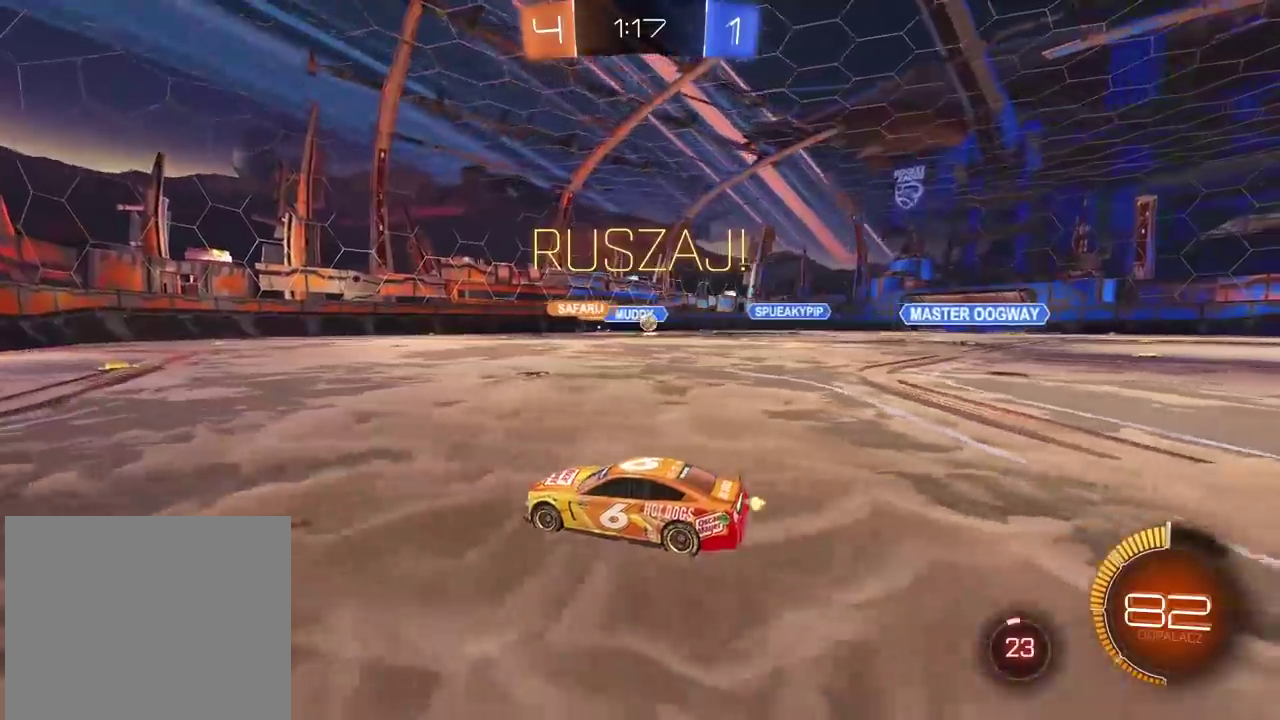
{"buttons": ["R2"], "left_stick": "right", "right_stick": "center", "events": [[50, "left_stick", "right"], [100, "left_stick", "center"], [233, "left_stick", "right"]]}
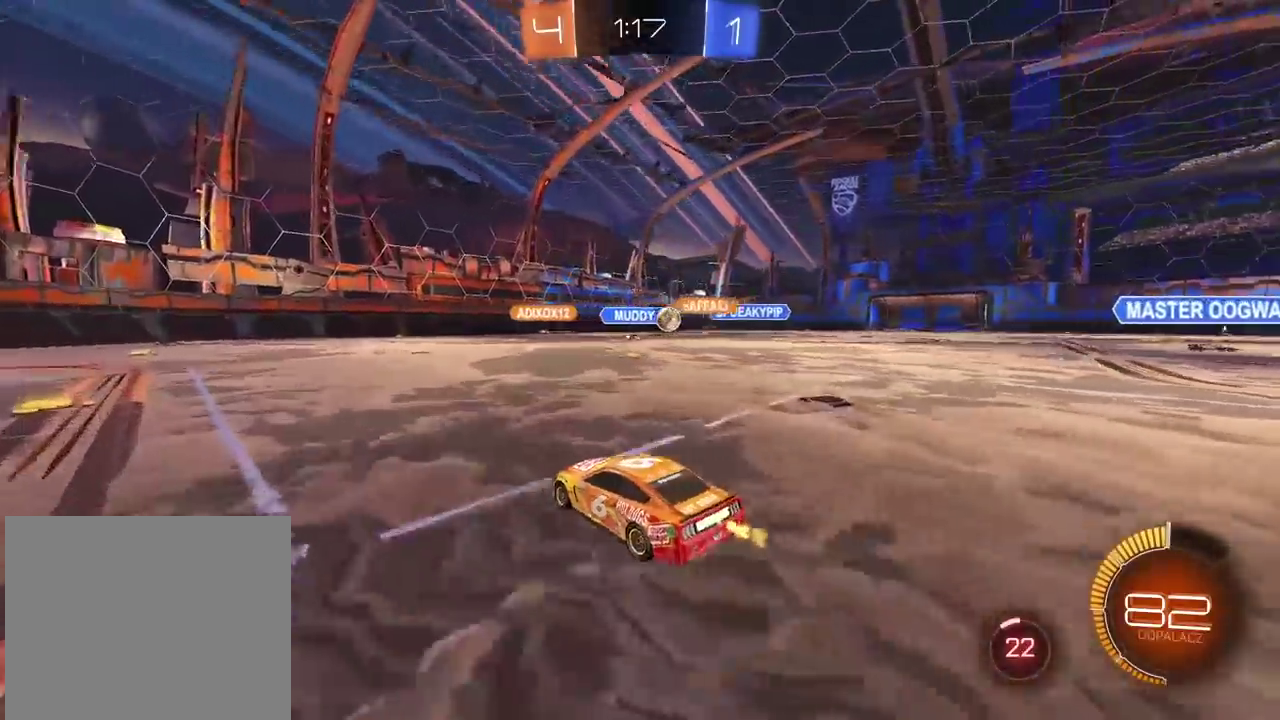
{"buttons": ["R2"], "left_stick": "right", "right_stick": "center", "events": []}
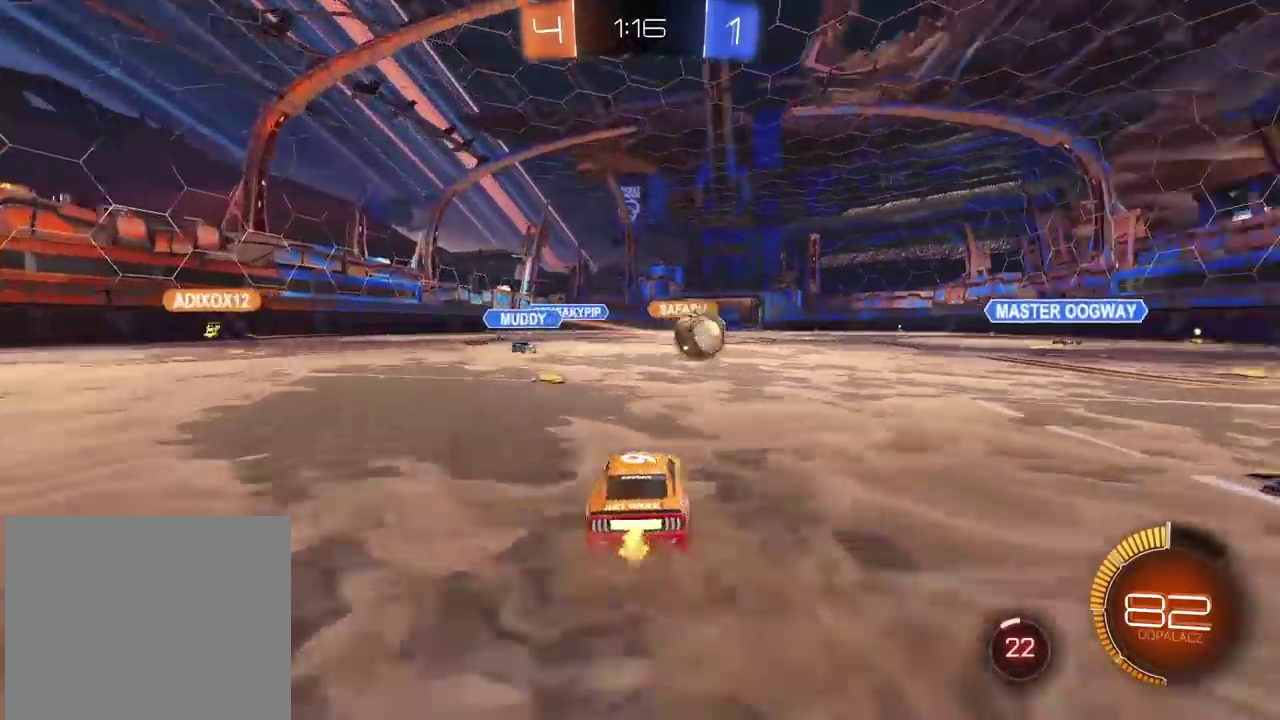
{"buttons": ["CIRCLE", "R2"], "left_stick": "right", "right_stick": "center", "events": [[217, "CIRCLE", "down"]]}
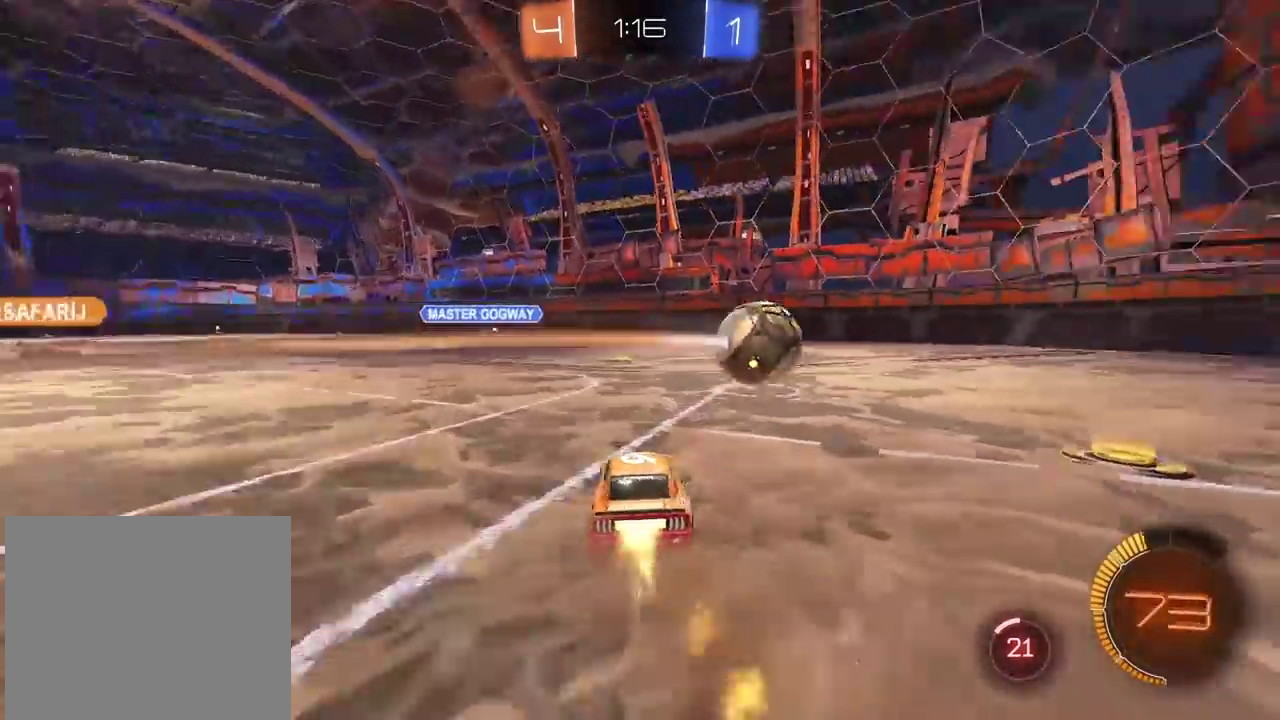
{"buttons": ["CIRCLE", "R2"], "left_stick": "center", "right_stick": "center", "events": [[467, "left_stick", "center"]]}
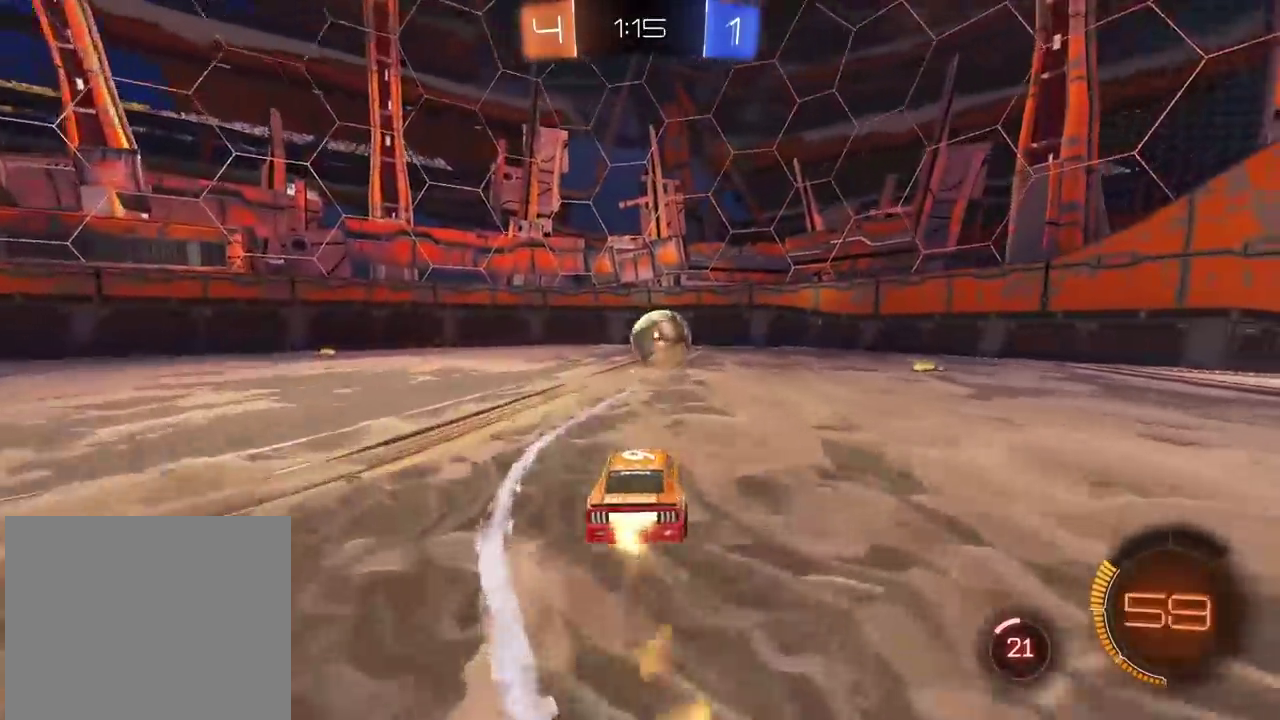
{"buttons": ["R2"], "left_stick": "center", "right_stick": "center", "events": [[467, "CIRCLE", "up"]]}
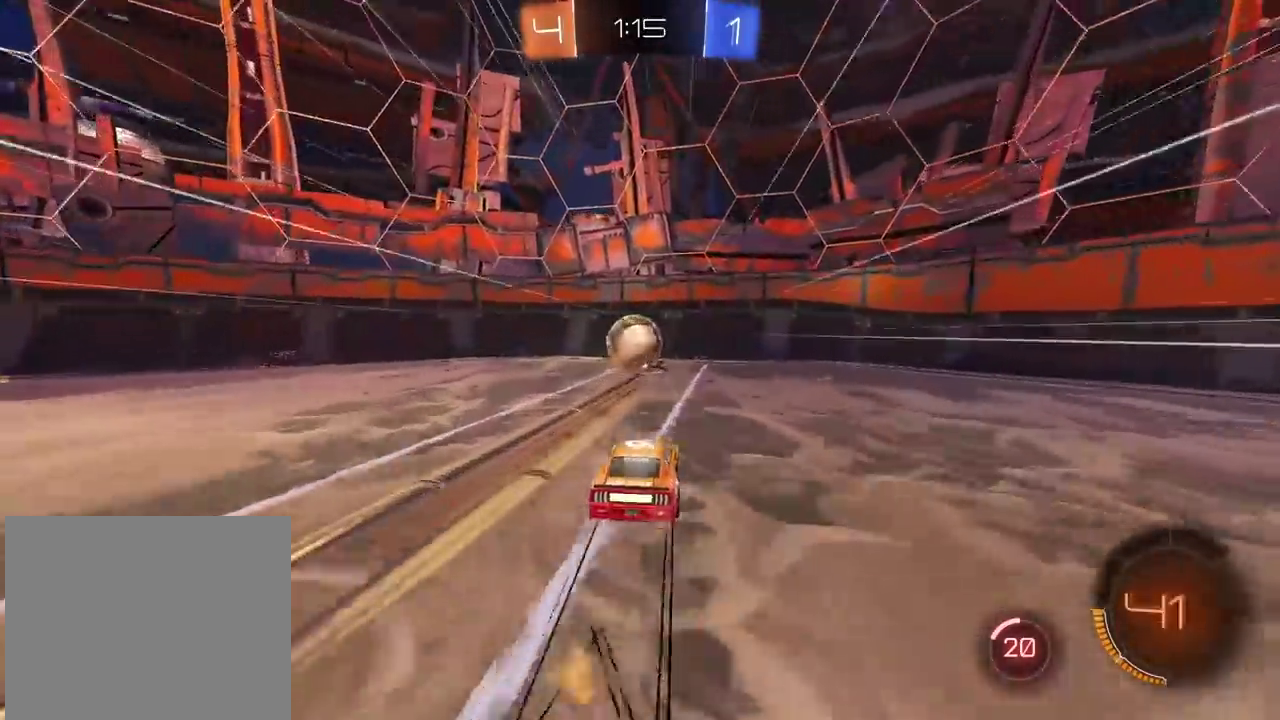
{"buttons": ["R2"], "left_stick": "center", "right_stick": "center", "events": []}
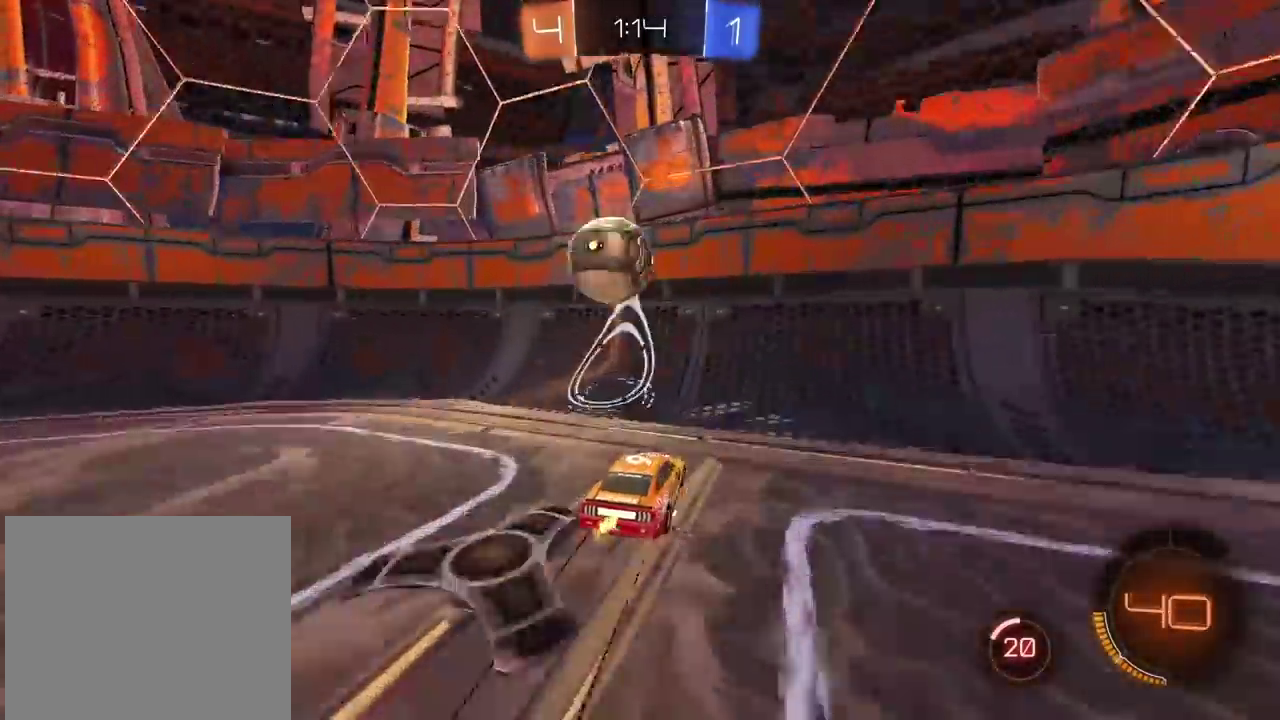
{"buttons": ["R2"], "left_stick": "left", "right_stick": "center", "events": [[133, "left_stick", "left"], [350, "left_stick", "center"], [467, "left_stick", "left"]]}
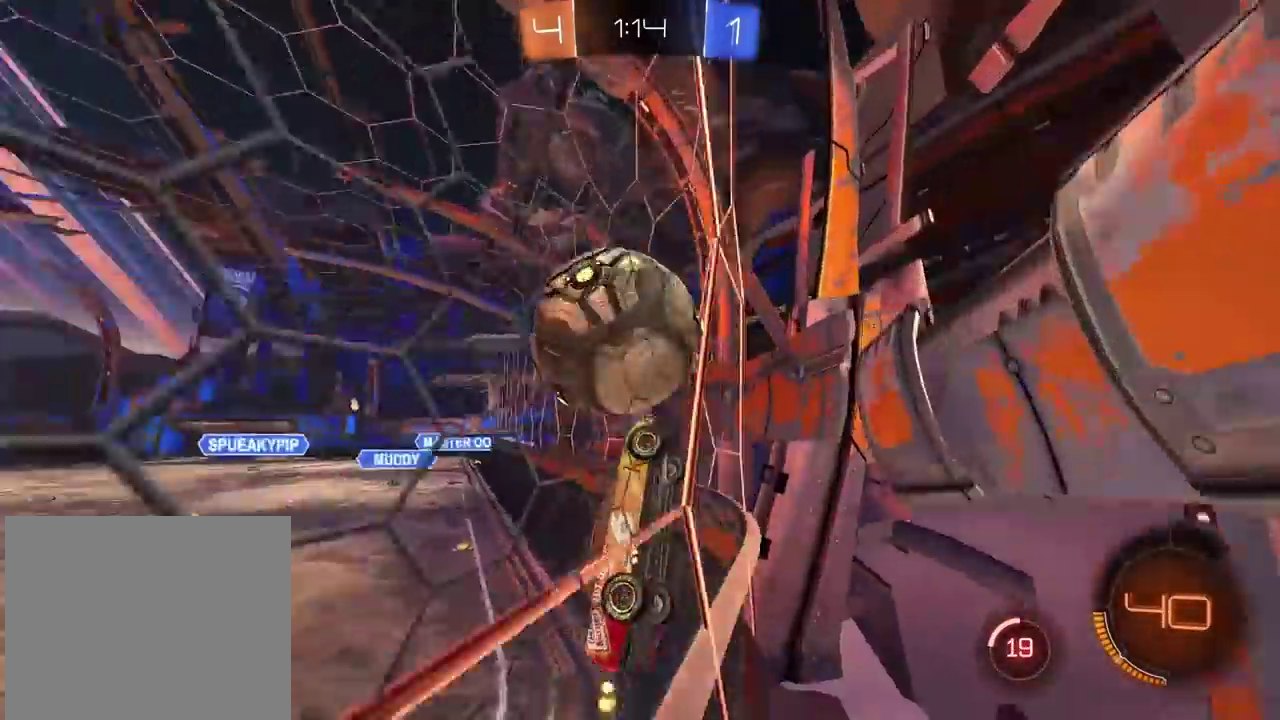
{"buttons": ["R2"], "left_stick": "center", "right_stick": "center", "events": [[33, "CIRCLE", "down"], [300, "left_stick", "center"], [400, "CIRCLE", "up"]]}
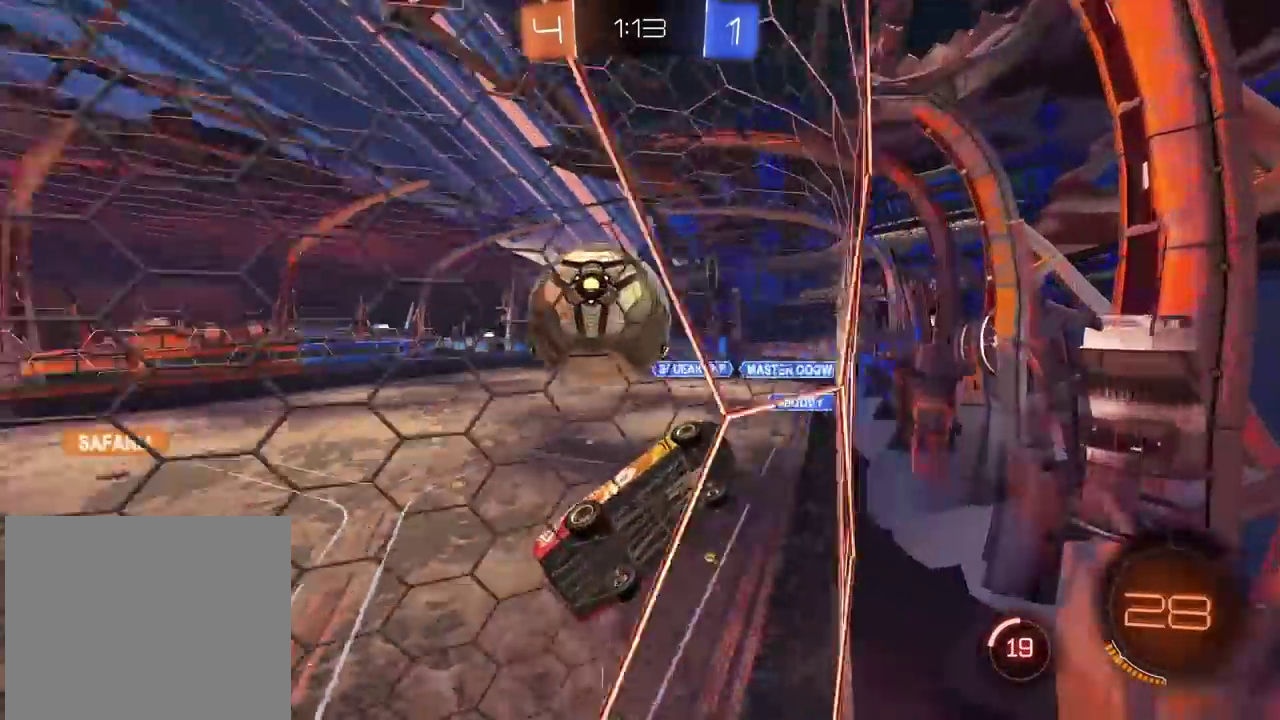
{"buttons": ["R2"], "left_stick": "center", "right_stick": "center", "events": [[33, "CIRCLE", "down"], [200, "CIRCLE", "up"], [200, "left_stick", "right"], [267, "left_stick", "center"]]}
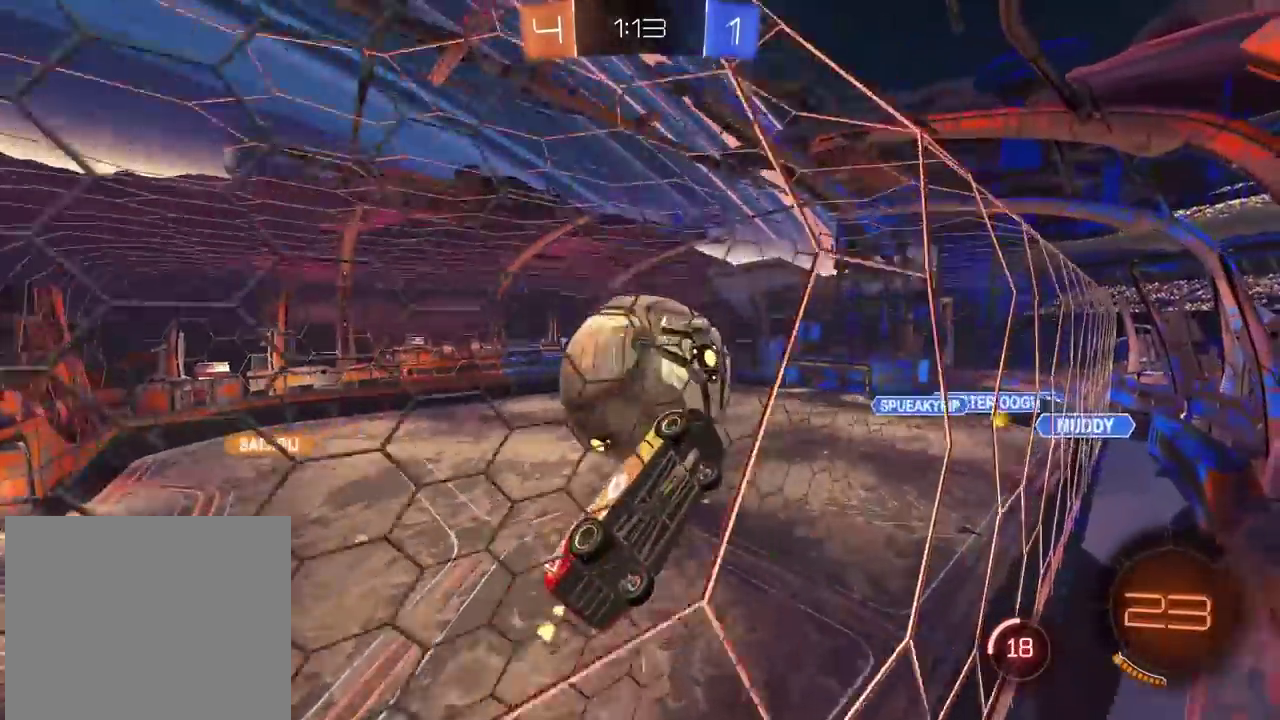
{"buttons": ["L2", "R2"], "left_stick": "down-left", "right_stick": "center", "events": [[333, "left_stick", "down-left"], [383, "CROSS", "down"], [400, "L2", "down"], [500, "CROSS", "up"]]}
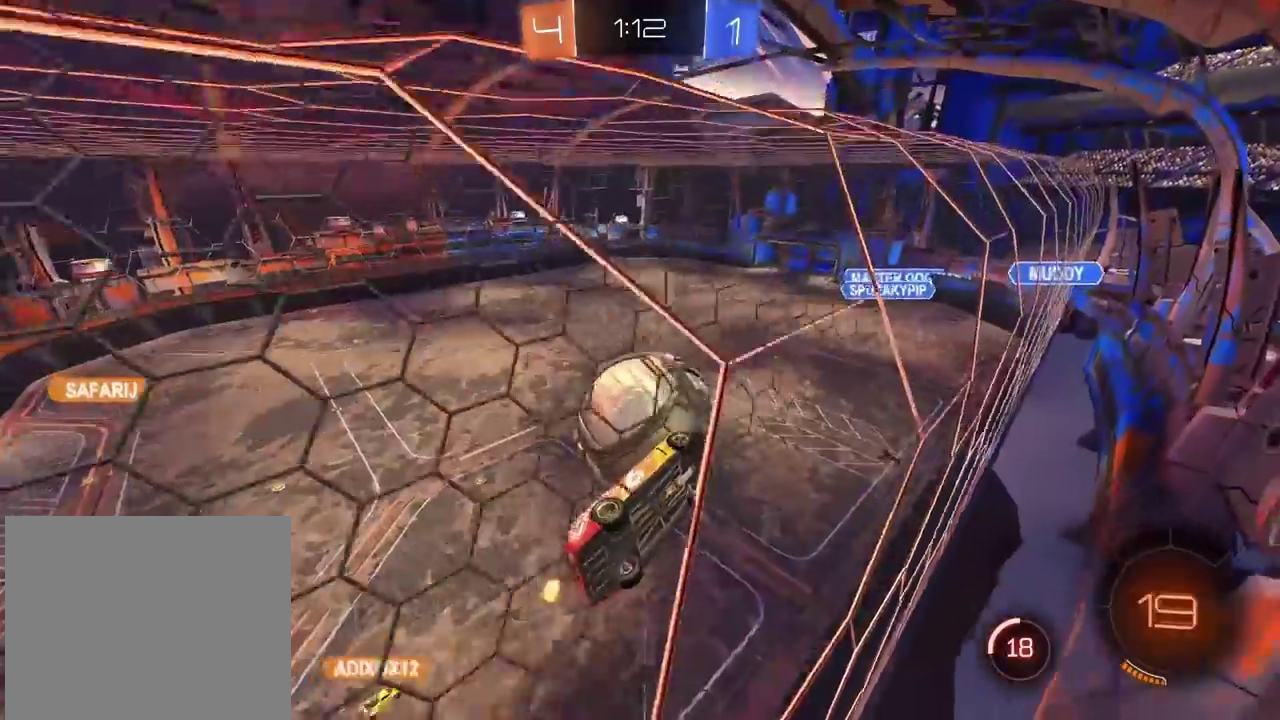
{"buttons": ["CIRCLE", "R2"], "left_stick": "up", "right_stick": "center", "events": [[50, "left_stick", "center"], [100, "left_stick", "up-right"], [133, "CIRCLE", "down"], [167, "L2", "up"], [200, "left_stick", "up"]]}
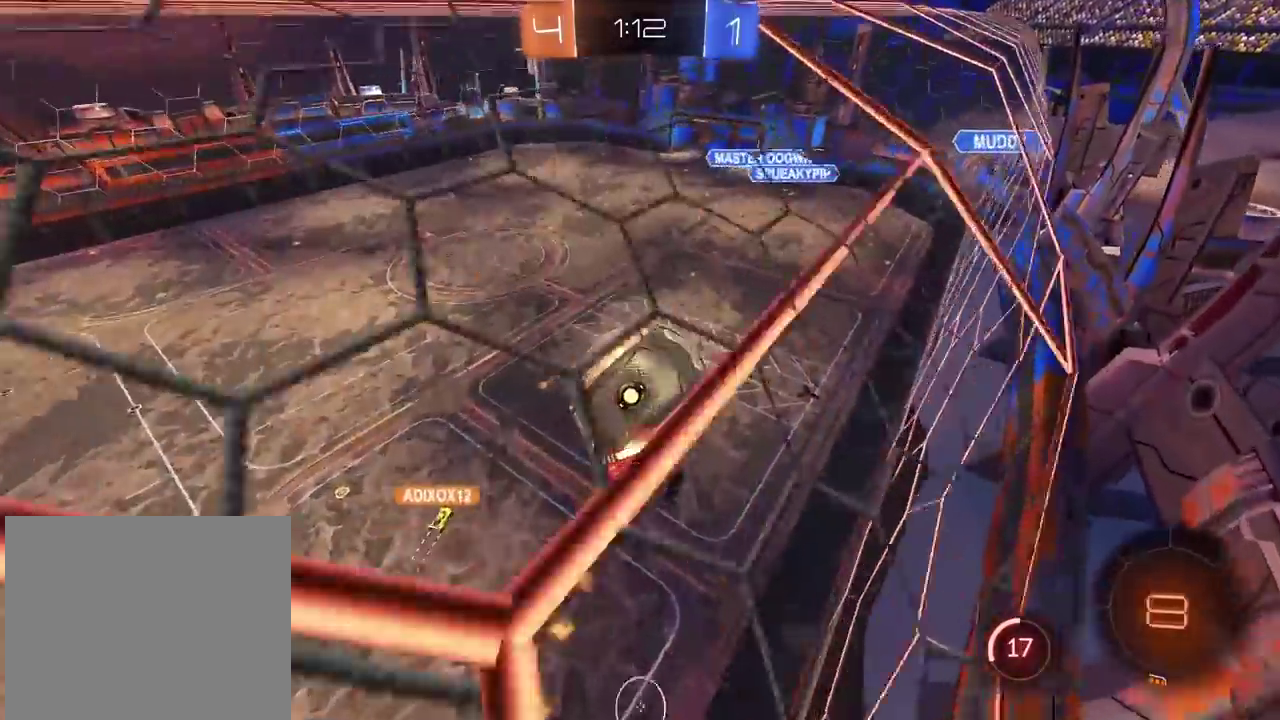
{"buttons": ["CIRCLE", "L2", "R2"], "left_stick": "up", "right_stick": "center", "events": [[33, "CIRCLE", "up"], [117, "CIRCLE", "down"], [133, "left_stick", "down"], [200, "CROSS", "down"], [483, "CROSS", "up"], [483, "L2", "down"], [483, "left_stick", "up"]]}
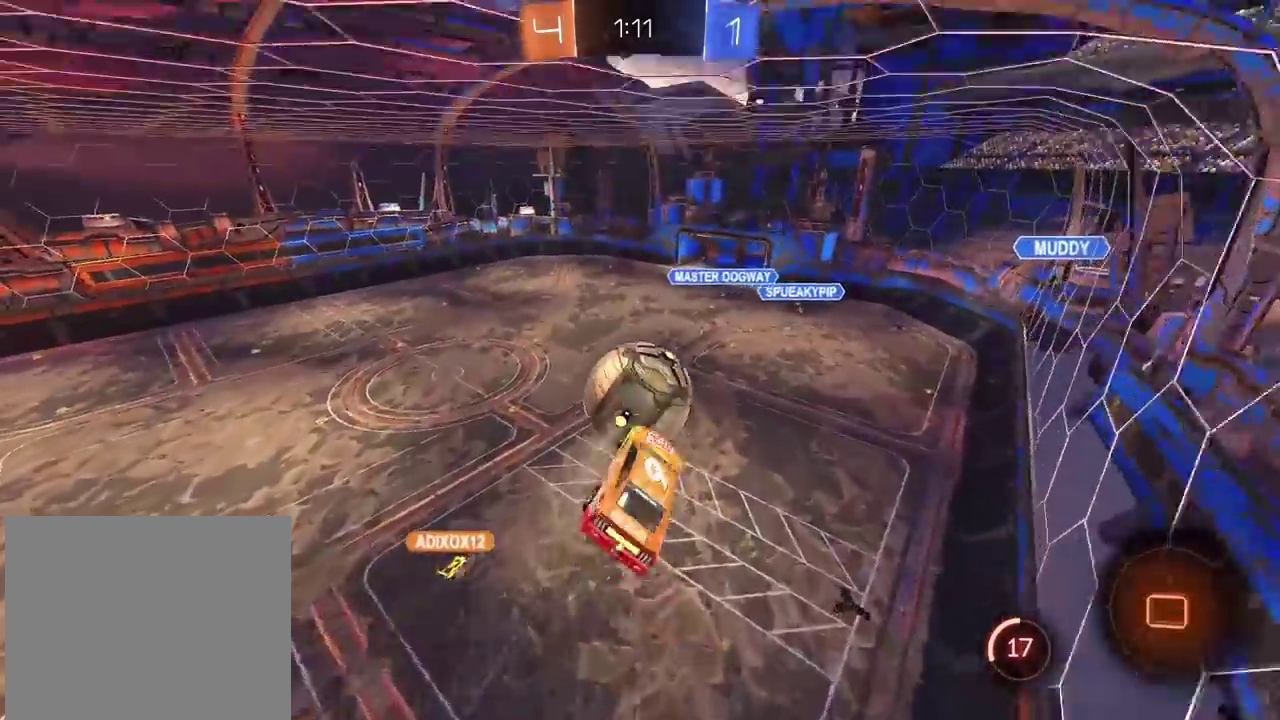
{"buttons": ["L2"], "left_stick": "down-right", "right_stick": "center", "events": [[17, "CIRCLE", "up"], [100, "left_stick", "down-left"], [150, "R2", "up"], [150, "left_stick", "up-right"], [233, "left_stick", "right"], [383, "left_stick", "down-right"]]}
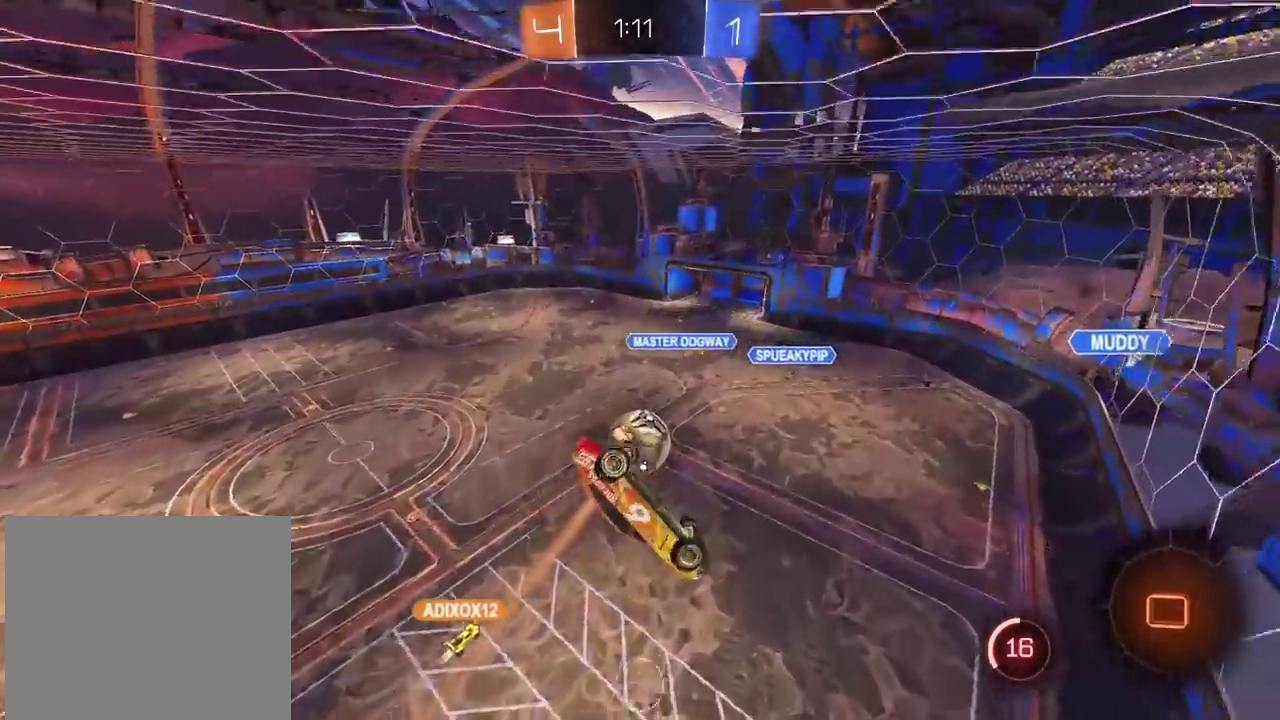
{"buttons": [], "left_stick": "center", "right_stick": "center", "events": [[217, "L2", "up"], [217, "left_stick", "center"]]}
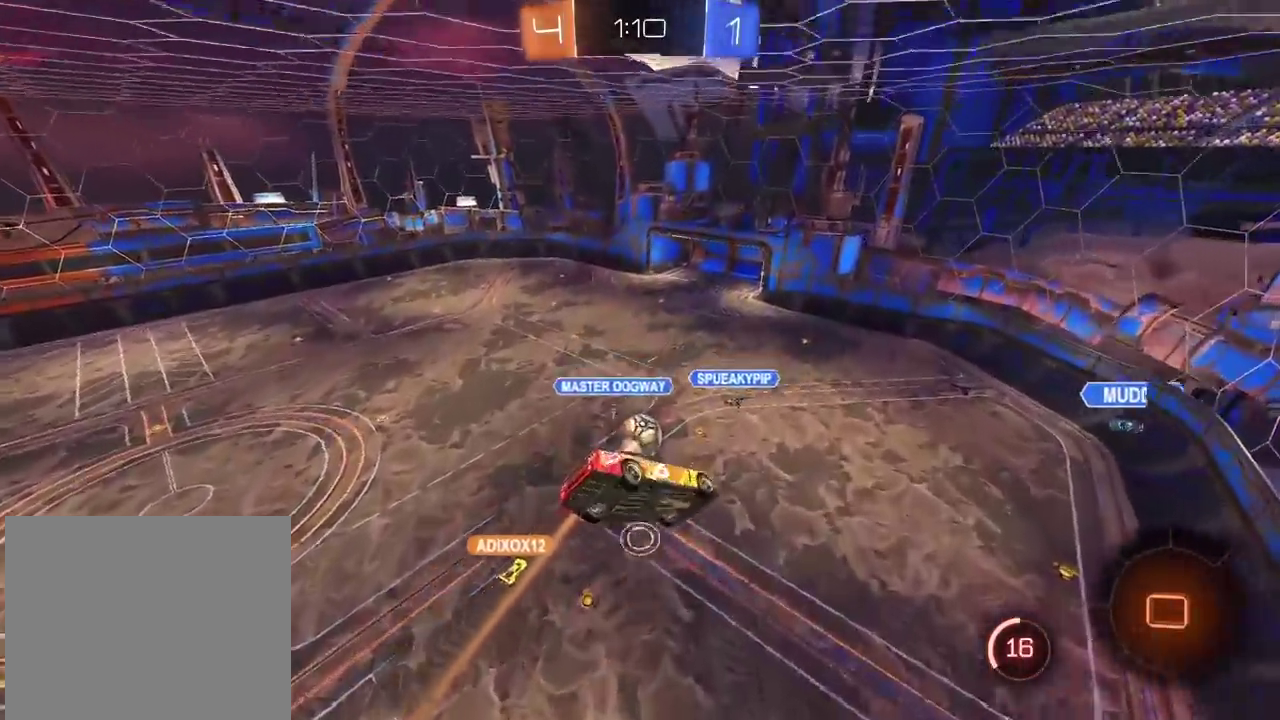
{"buttons": ["L2", "R2"], "left_stick": "up-right", "right_stick": "center"}
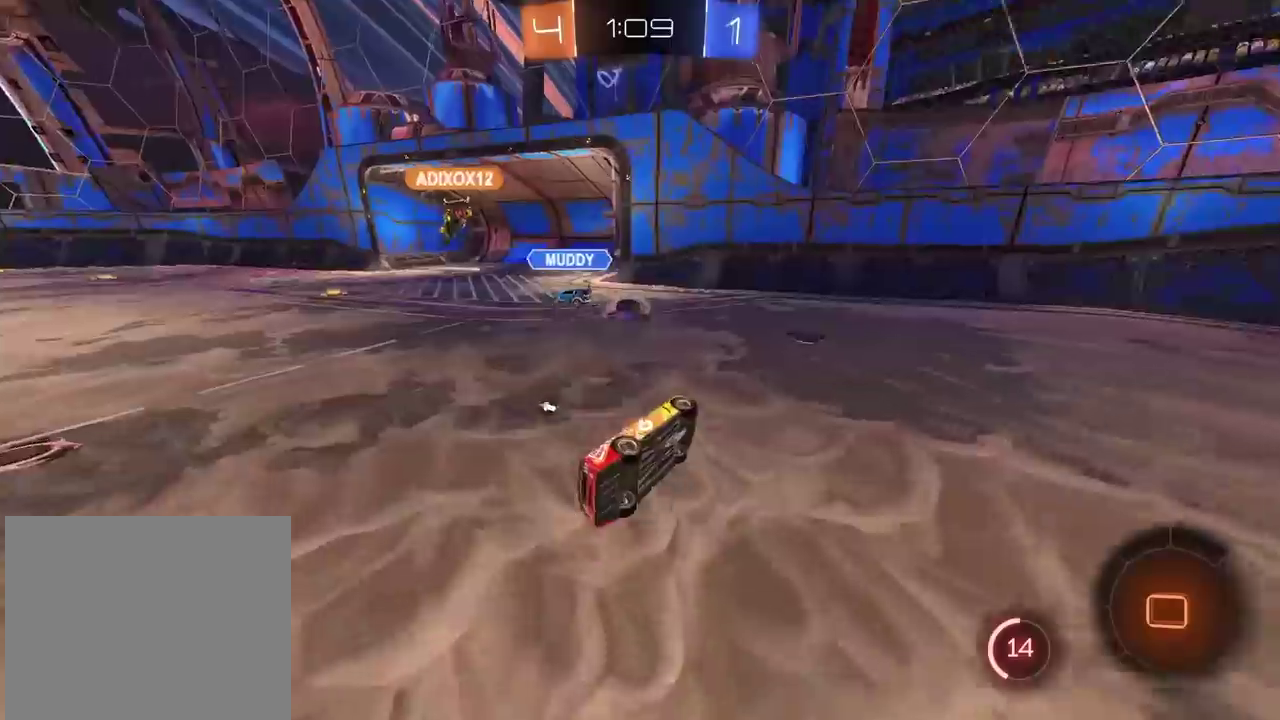
{"buttons": ["R2"], "left_stick": "right", "right_stick": "center"}
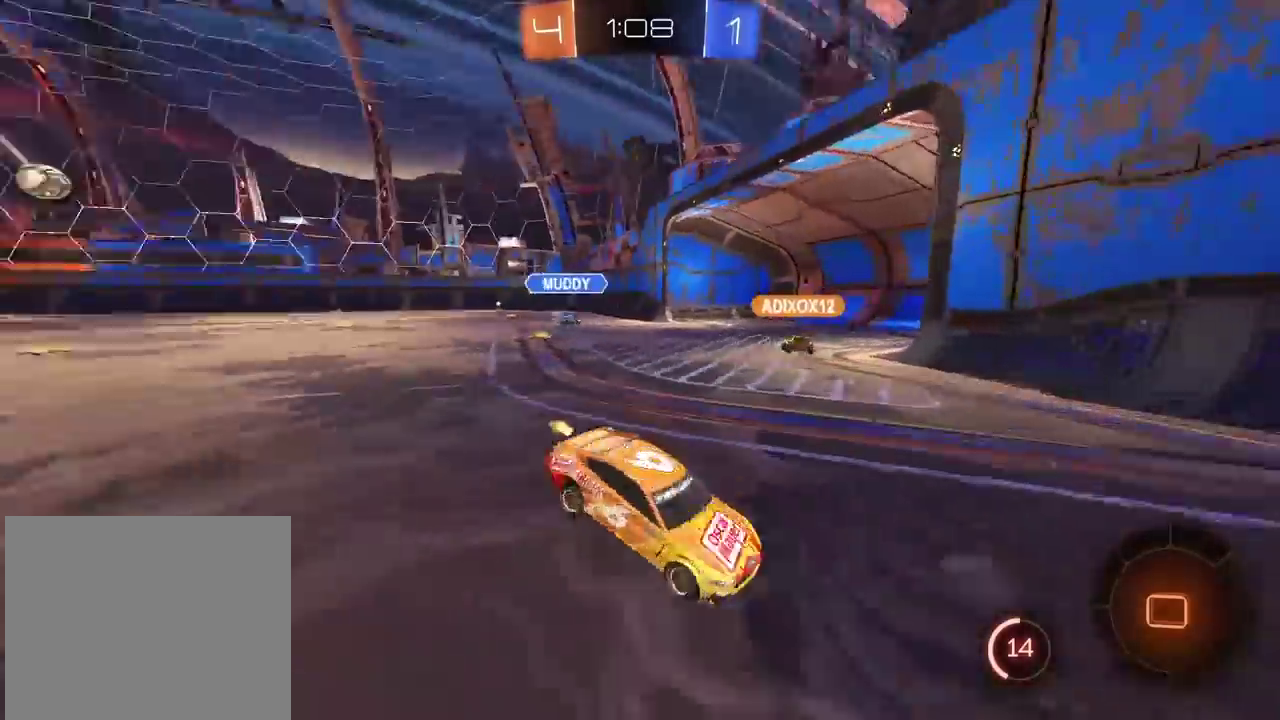
{"buttons": ["R2"], "left_stick": "right", "right_stick": "center", "events": []}
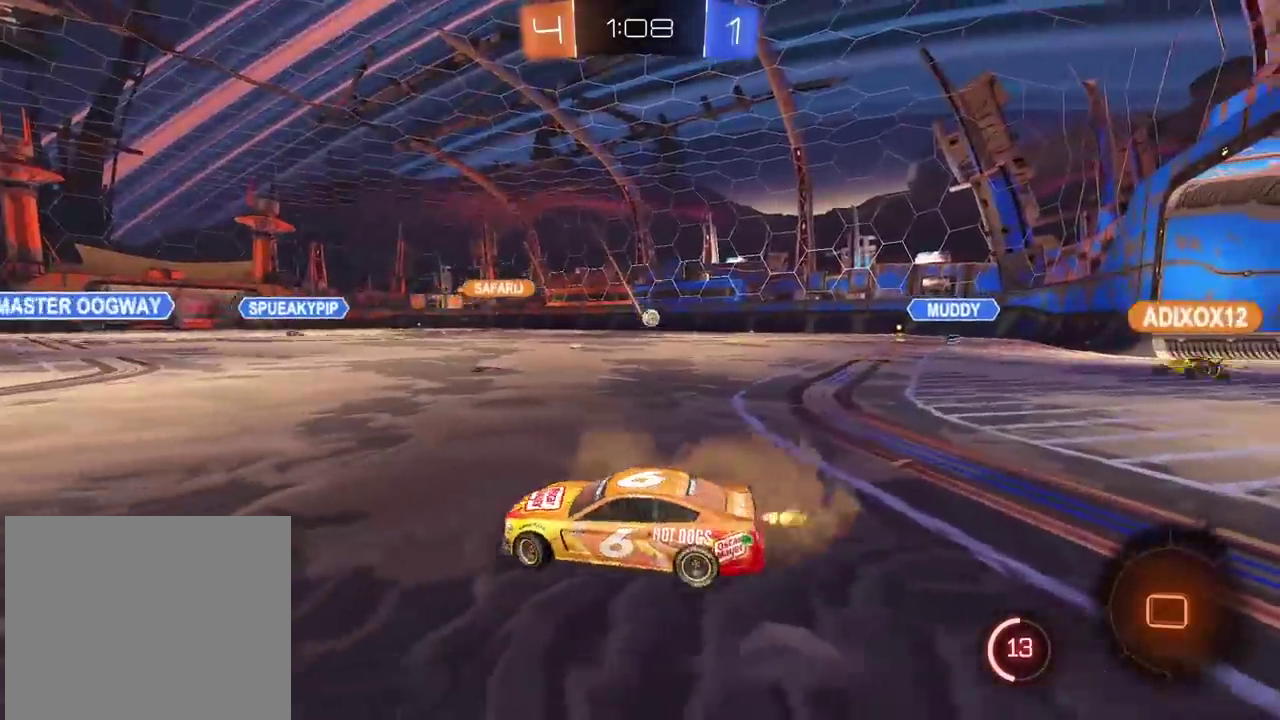
{"buttons": ["R2"], "left_stick": "right", "right_stick": "center", "events": [[300, "left_stick", "up-right"], [450, "left_stick", "right"]]}
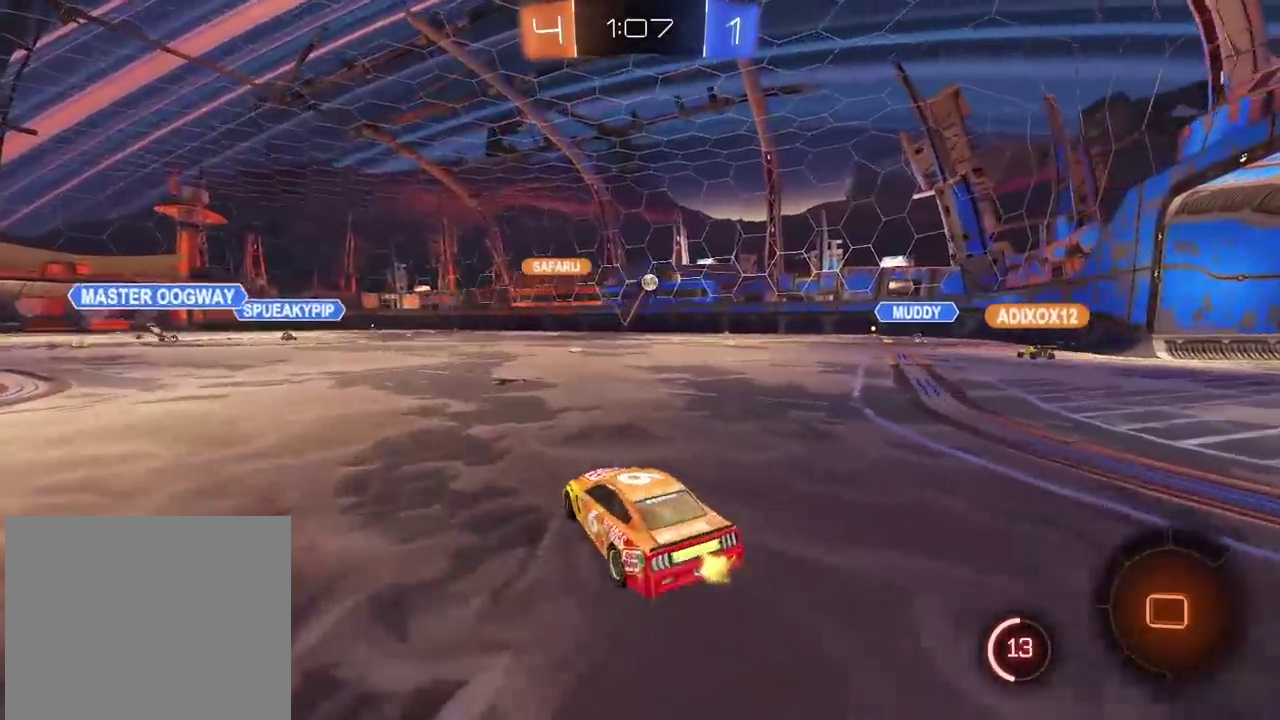
{"buttons": ["R2"], "left_stick": "up", "right_stick": "center", "events": [[67, "left_stick", "center"], [133, "left_stick", "up"], [217, "CROSS", "down"], [300, "CROSS", "up"], [367, "CROSS", "down"], [483, "CROSS", "up"]]}
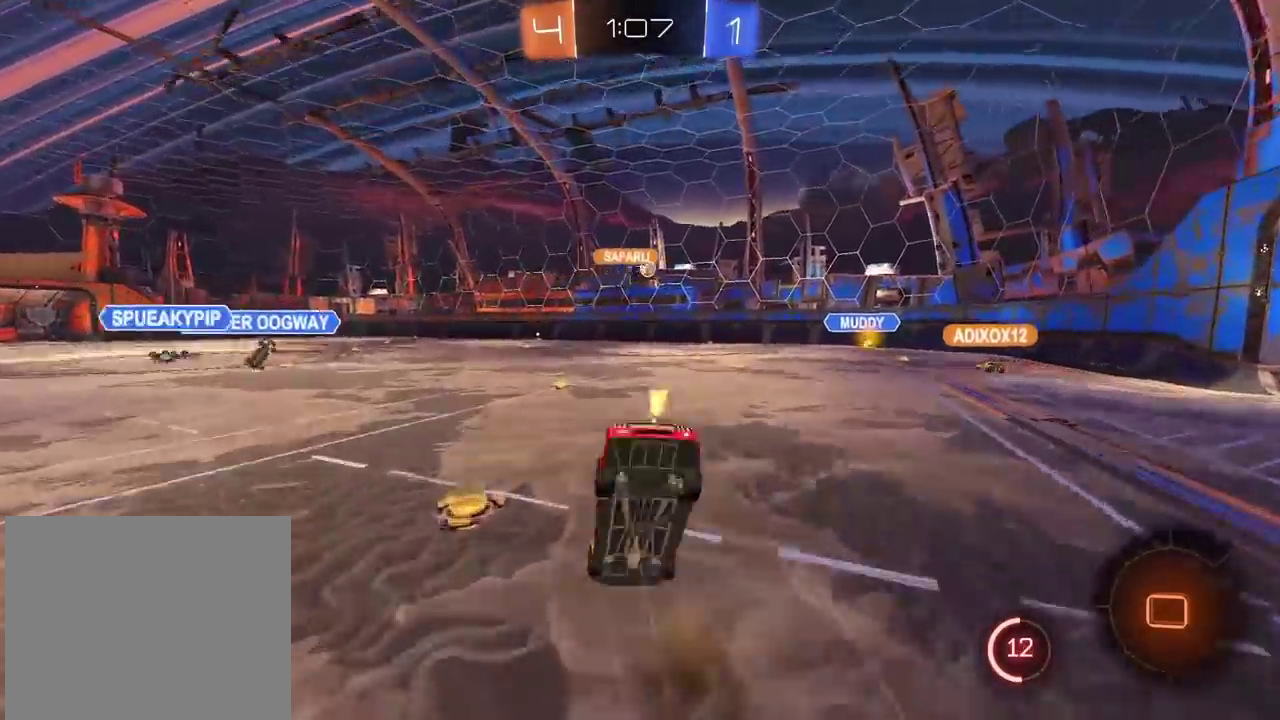
{"buttons": [], "left_stick": "center", "right_stick": "center", "events": [[67, "R2", "up"], [67, "left_stick", "center"]]}
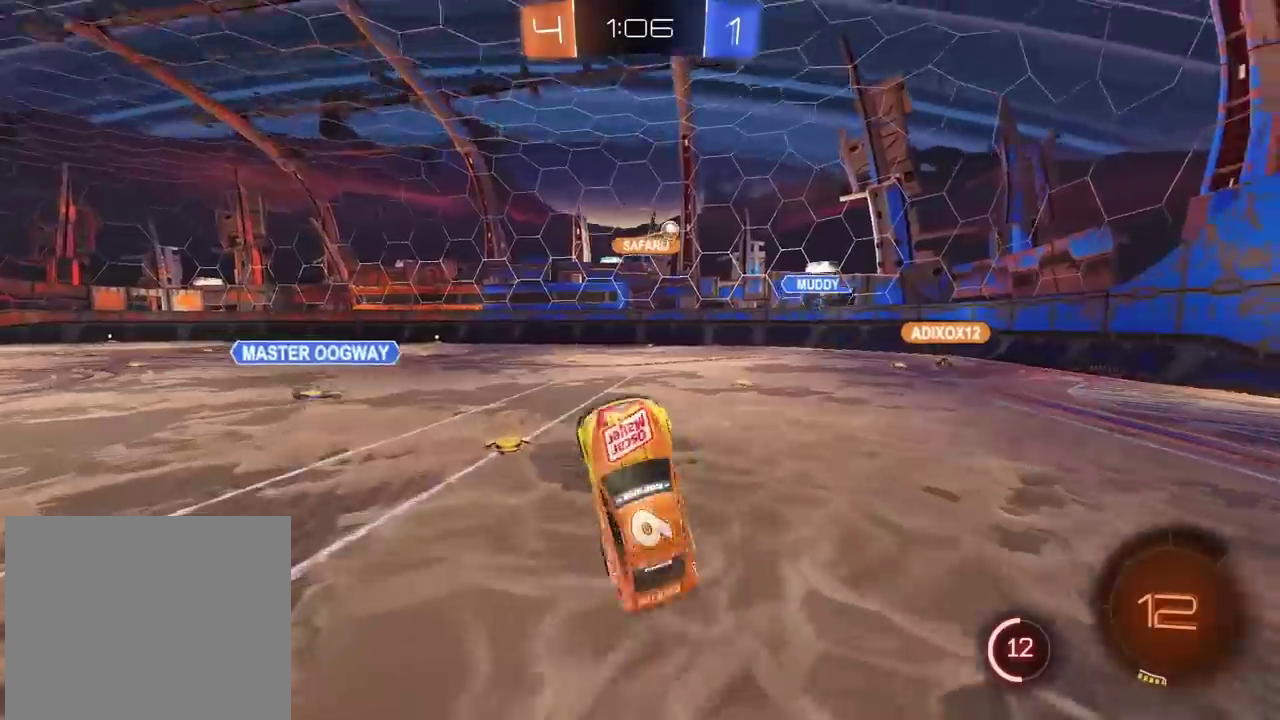
{"buttons": ["R2"], "left_stick": "center", "right_stick": "center", "events": [[100, "R2", "down"], [167, "CROSS", "down"], [167, "left_stick", "up-right"], [217, "CROSS", "up"], [300, "left_stick", "center"]]}
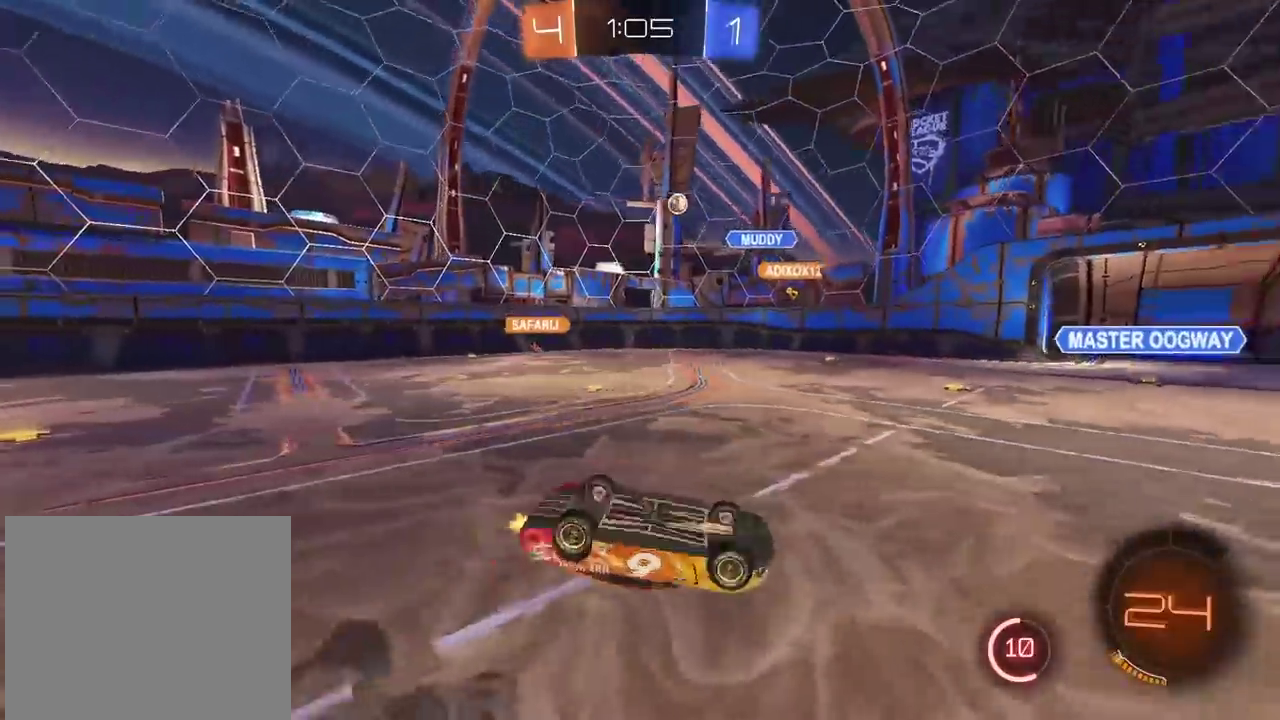
{"buttons": ["R2"], "left_stick": "center", "right_stick": "center", "events": []}
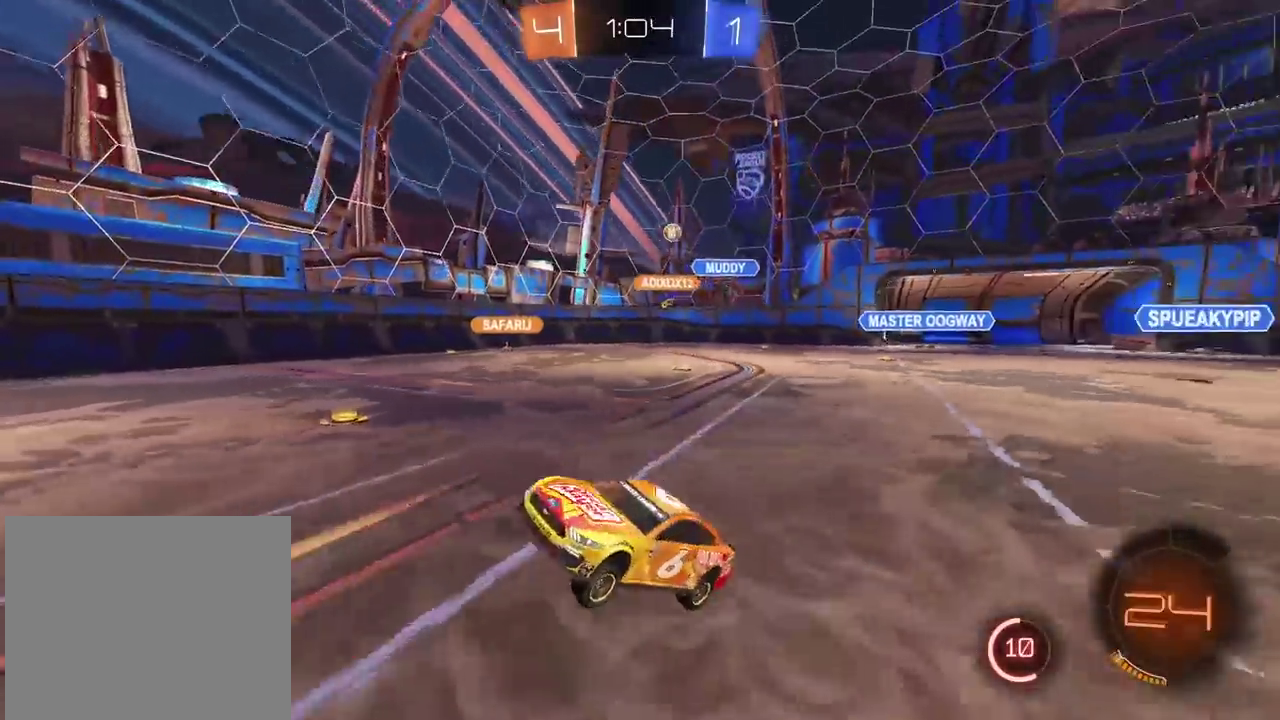
{"buttons": ["CIRCLE", "R2"], "left_stick": "right", "right_stick": "center", "events": [[33, "left_stick", "right"], [83, "CIRCLE", "down"], [150, "TRIANGLE", "down"], [267, "TRIANGLE", "up"]]}
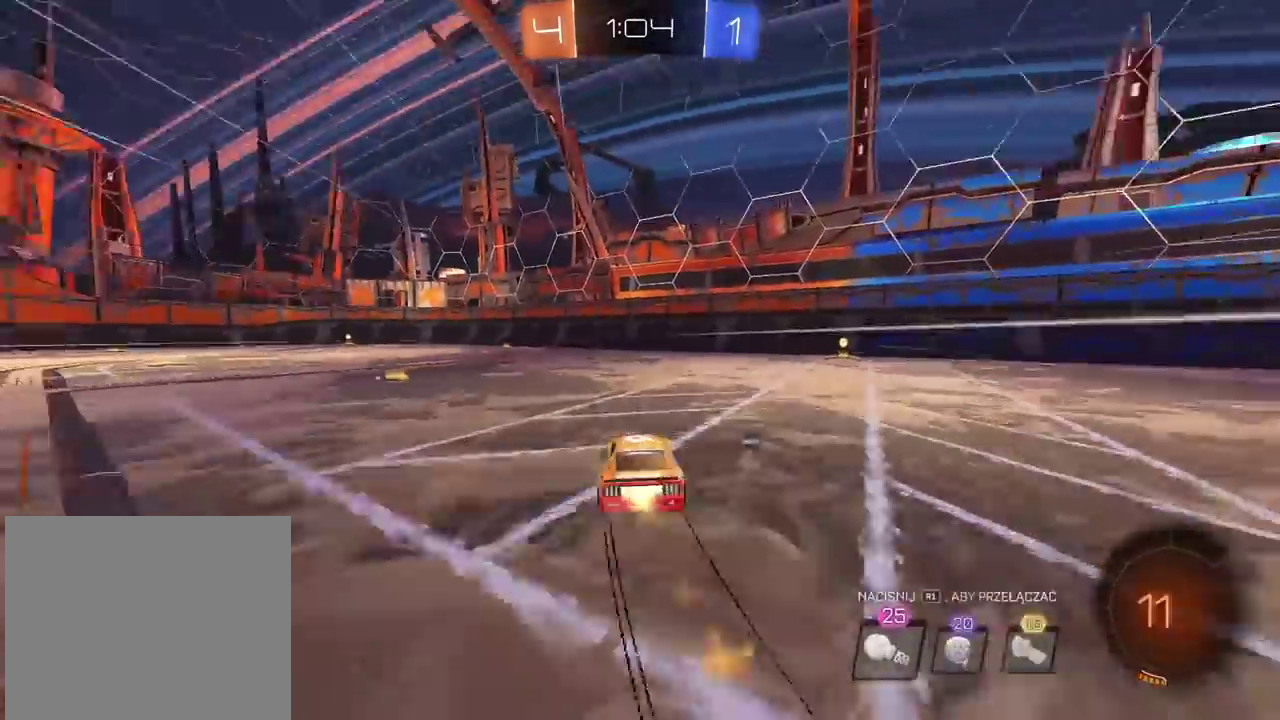
{"buttons": ["R2"], "left_stick": "right", "right_stick": "center", "events": [[183, "TRIANGLE", "down"], [283, "TRIANGLE", "up"], [333, "CIRCLE", "up"], [350, "left_stick", "center"], [500, "left_stick", "right"]]}
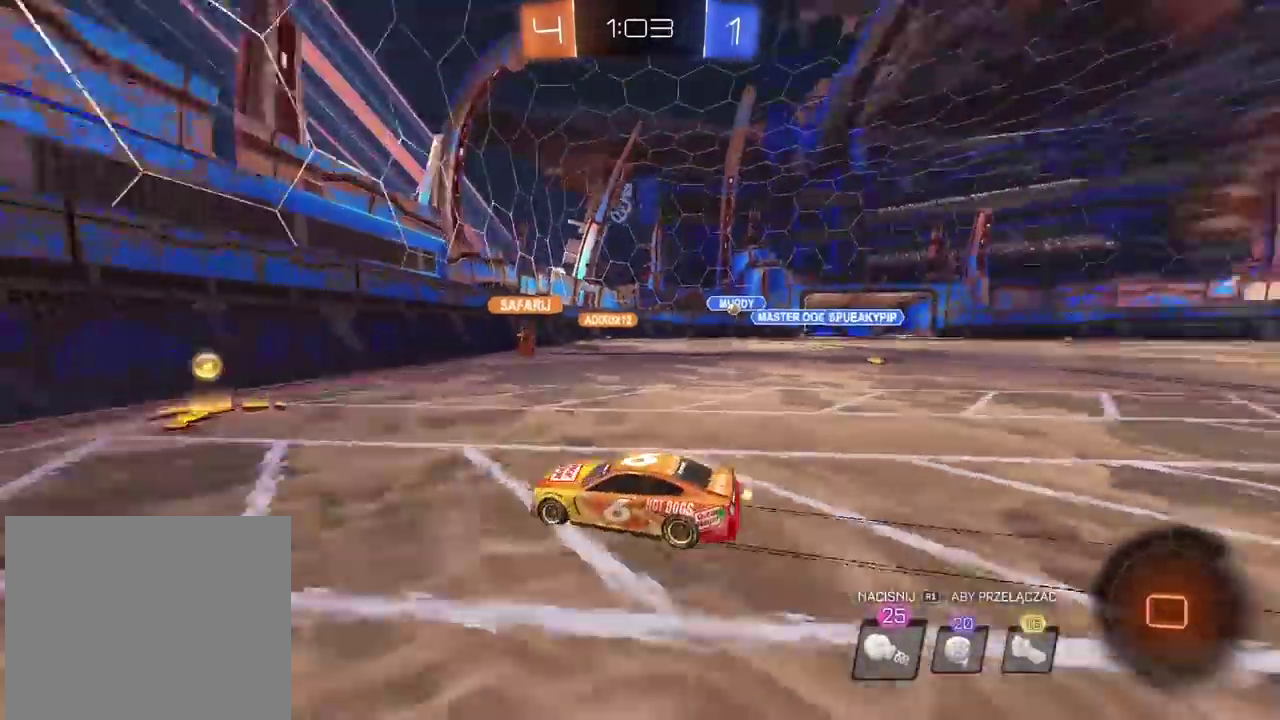
{"buttons": ["R2"], "left_stick": "left", "right_stick": "center", "events": [[150, "left_stick", "left"]]}
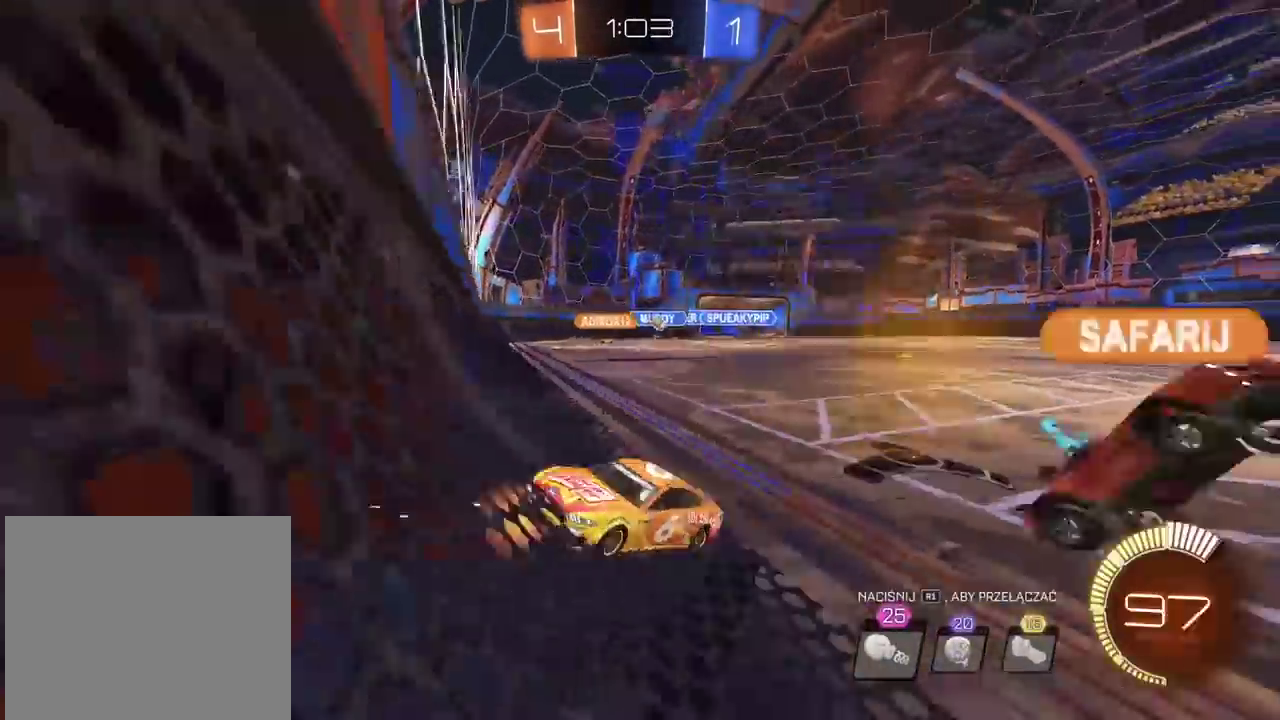
{"buttons": ["R2"], "left_stick": "left", "right_stick": "center", "events": []}
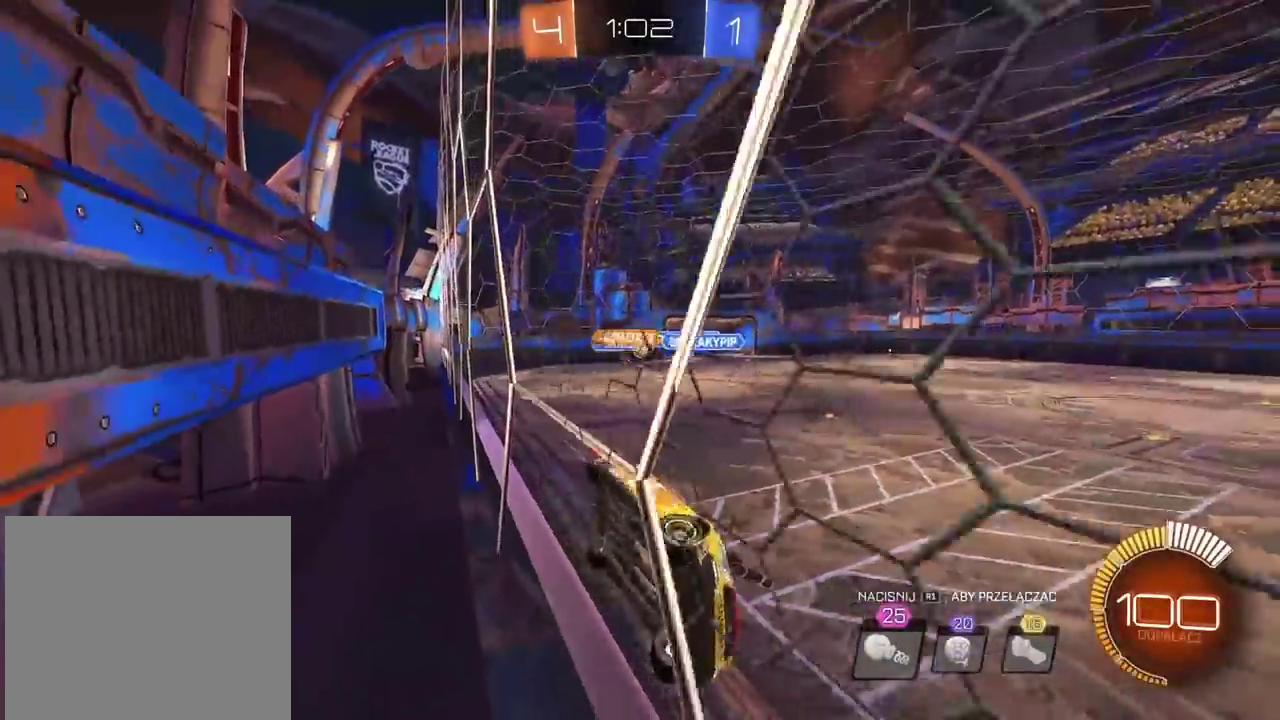
{"buttons": ["R2"], "left_stick": "left", "right_stick": "center", "events": []}